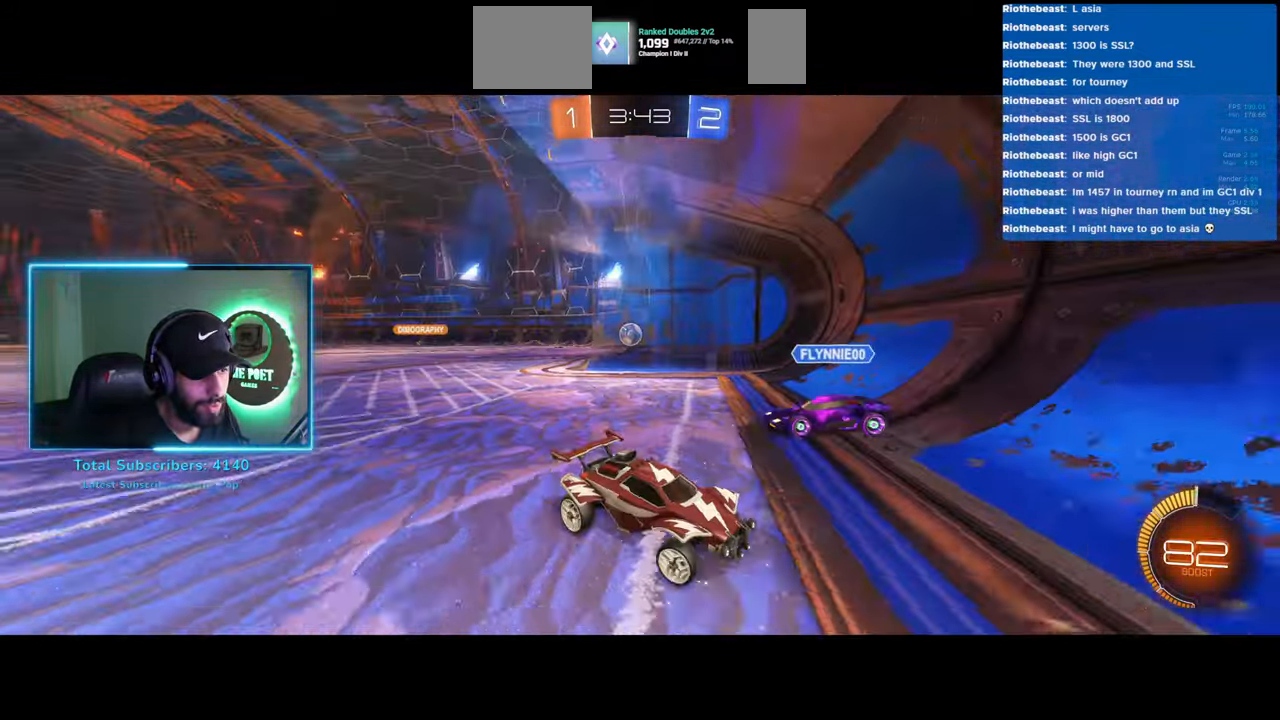
Gameplay with keyboard and mouse; each line is a JSON object with the keys and mouse buttons held at the frame after it. "events" lists presses ("down") and releases ("up") of "a", "ctrl", "d", "e", "q", "s", "shift", "space", "w", "mouse_left", "mouse_wheel", "mouse_right", "mouse_mb4" and "mouse_mb5" between this image and that frame as [ms after this image, input, new state], when the widget could be followed in between. "mouse_left", "mouse_wheel", "mouse_right", "mouse_mb4", "mouse_mb5" = the "left", "wheel", "right", "mb4", "mb5" buttons of the "mouse" list. No other keys are recorded. "wheel" means that the mouse wheel is clicked or scrolled. Mouse movement is not recorded.
{"keys": ["a", "w"], "mouse": [], "events": []}
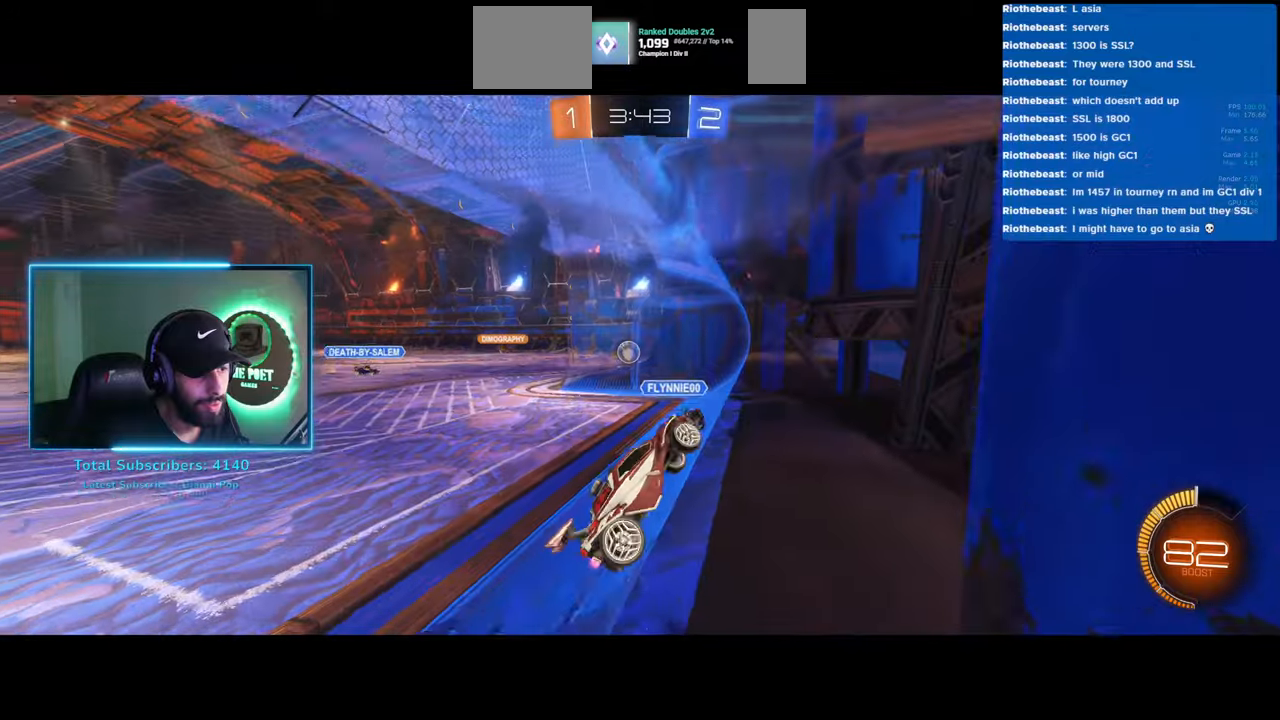
{"keys": ["a", "w"], "mouse": [], "events": []}
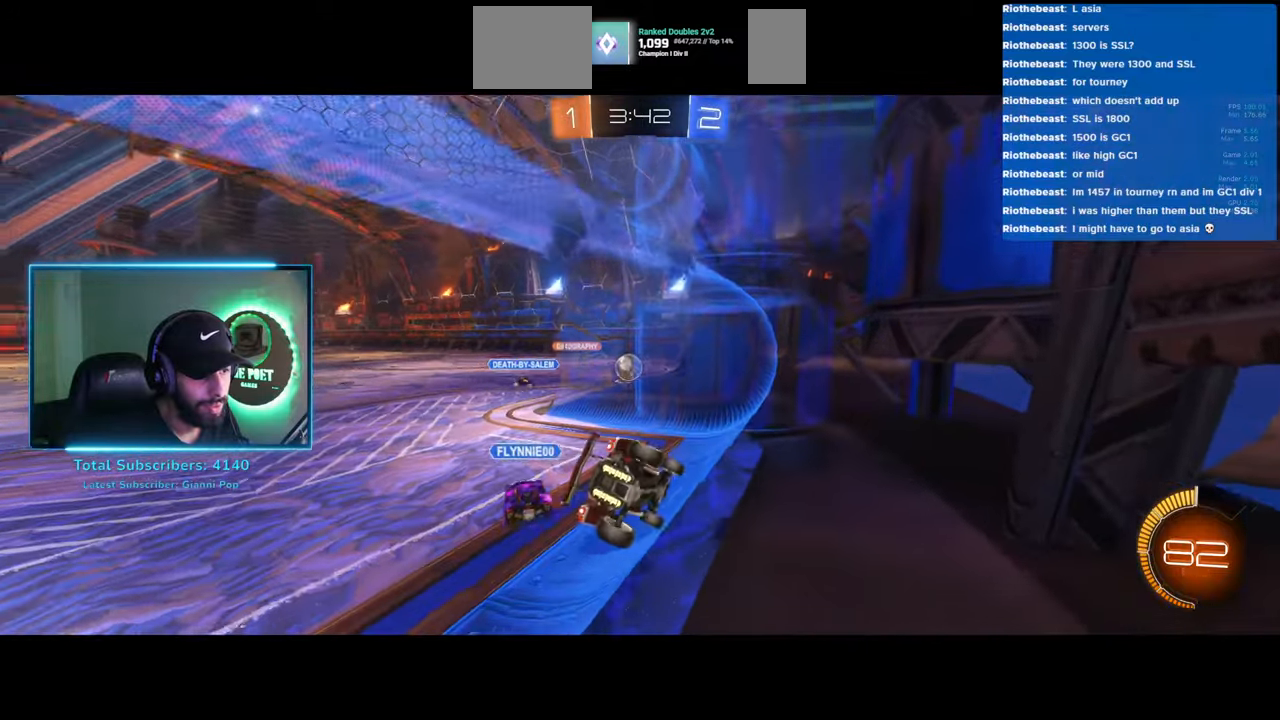
{"keys": ["d", "w"], "mouse": [], "events": [[166, "a", "up"], [283, "d", "down"]]}
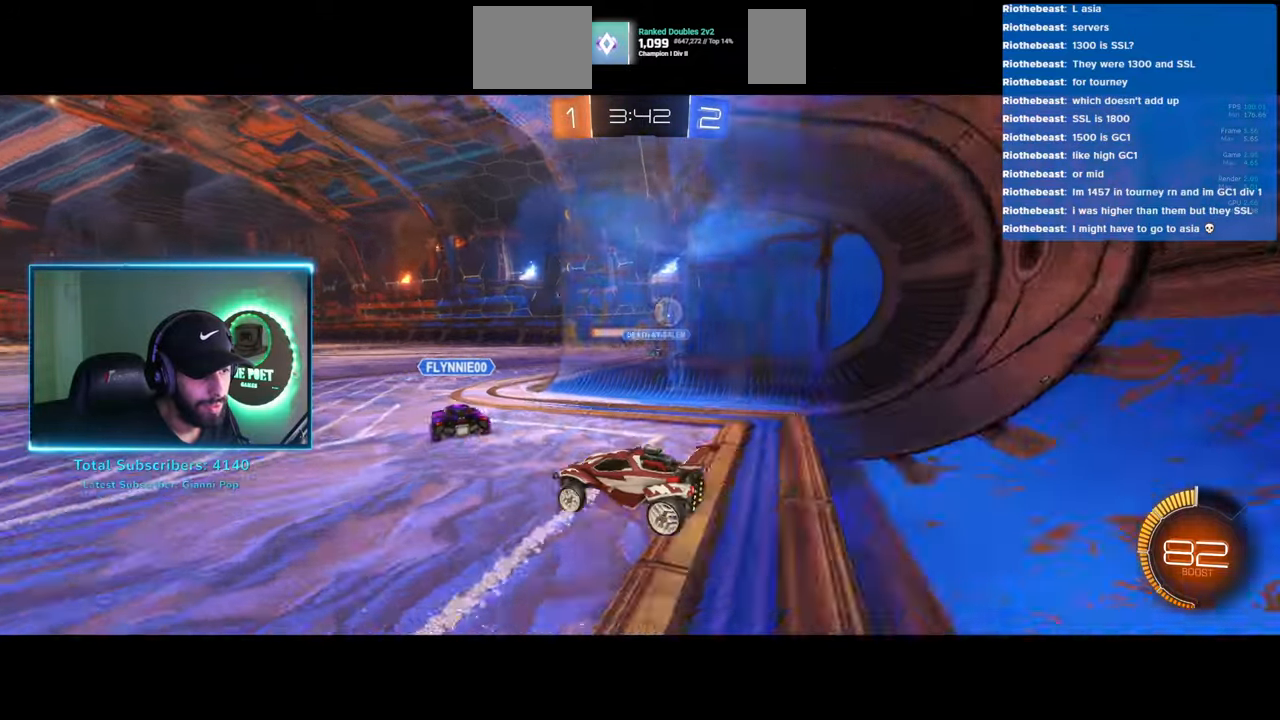
{"keys": ["w"], "mouse": ["left"], "events": [[16, "d", "up"], [50, "mouse_left", "down"], [133, "a", "down"], [216, "mouse_left", "up"], [383, "mouse_left", "down"], [466, "a", "up"]]}
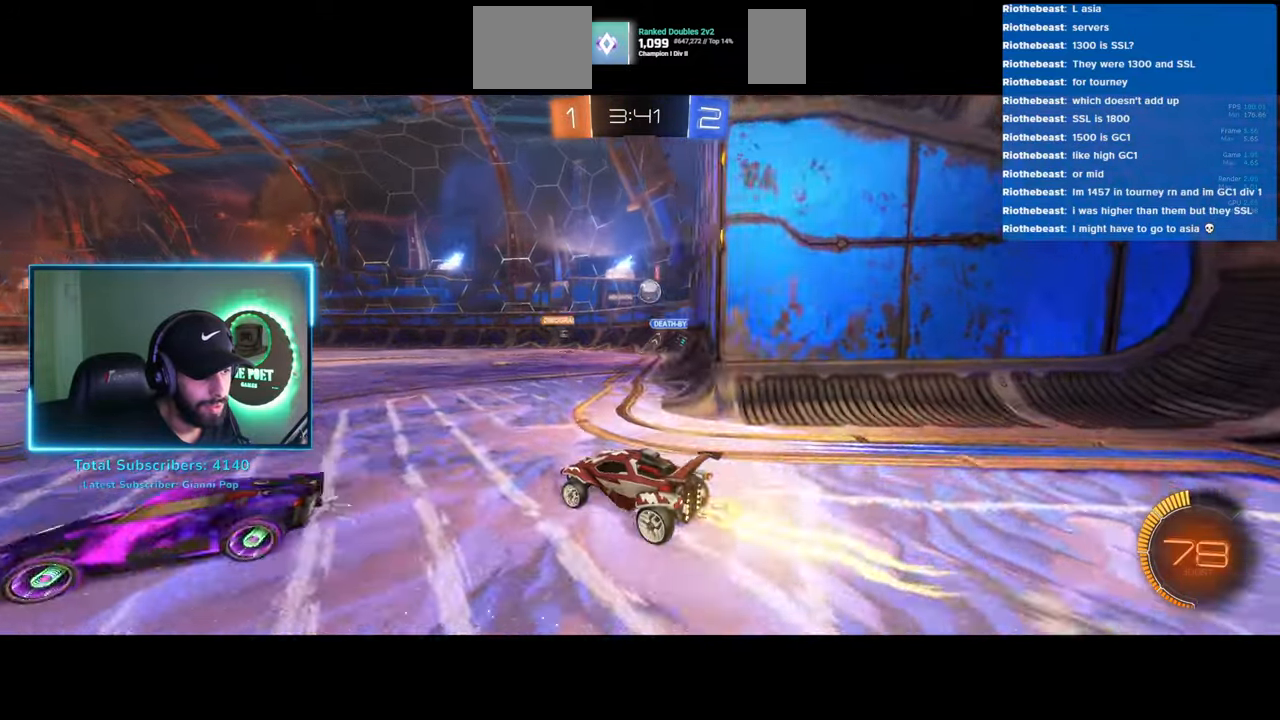
{"keys": ["w"], "mouse": [], "events": [[16, "mouse_left", "up"], [266, "a", "down"], [333, "a", "up"]]}
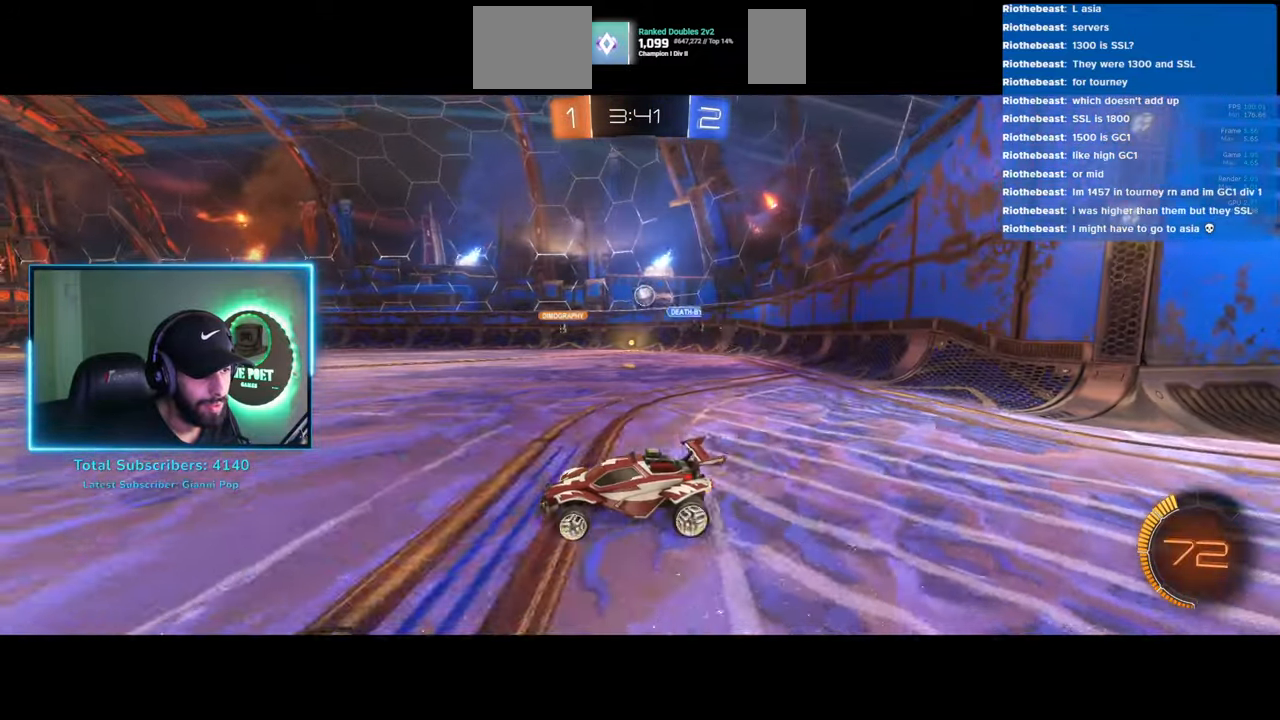
{"keys": ["w"], "mouse": [], "events": [[150, "d", "down"], [216, "d", "up"]]}
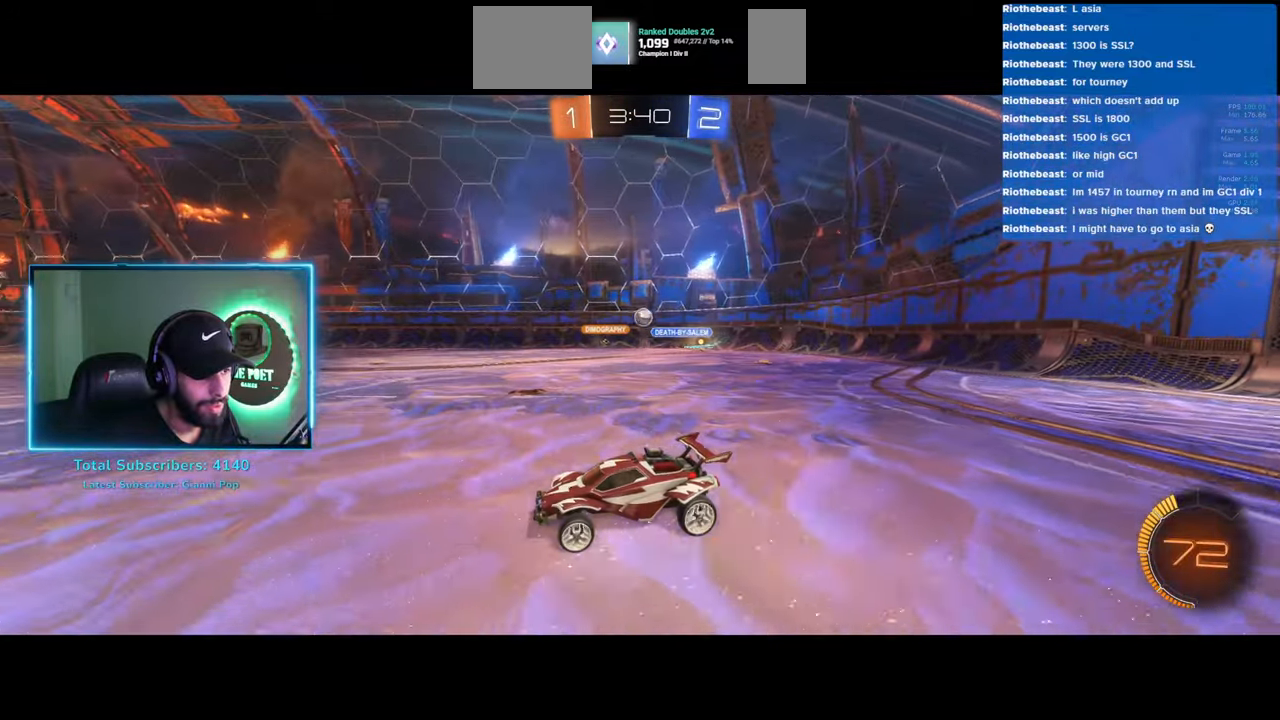
{"keys": ["w"], "mouse": [], "events": []}
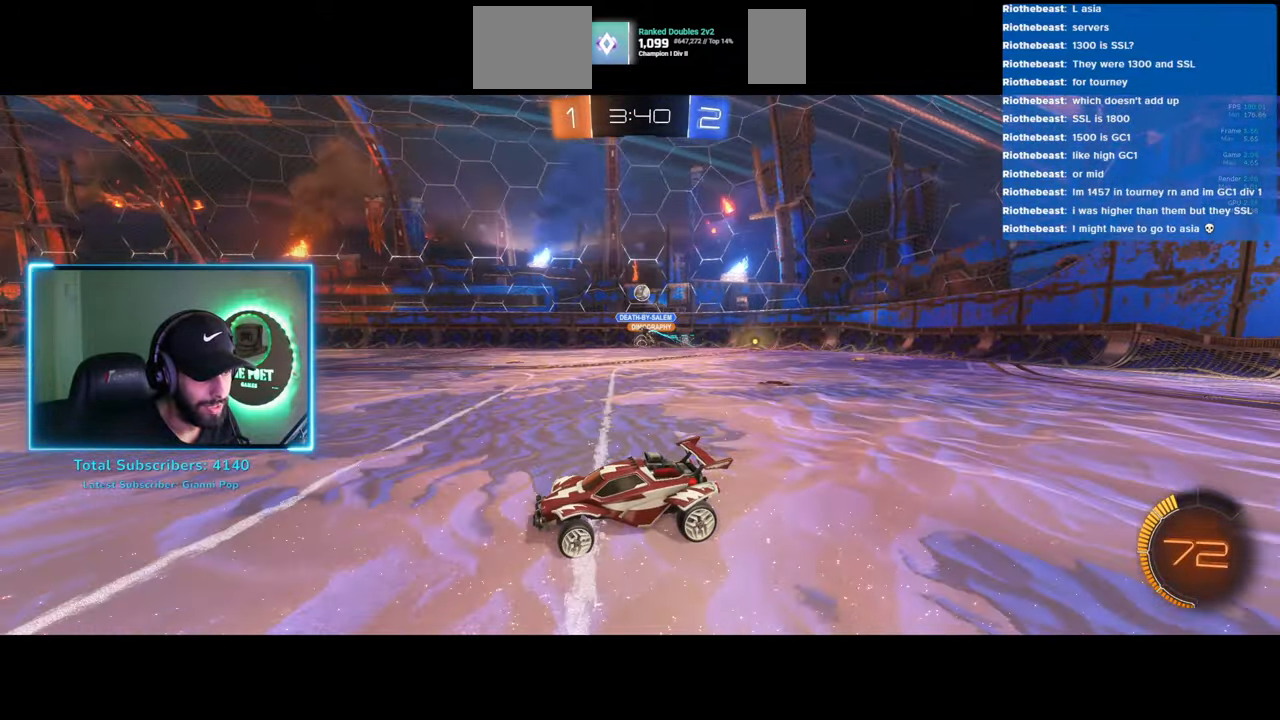
{"keys": ["e", "w"], "mouse": [], "events": [[200, "mouse_left", "down"], [250, "e", "down"], [250, "mouse_right", "down"], [283, "mouse_left", "up"], [333, "mouse_right", "up"], [400, "mouse_right", "down"], [466, "mouse_right", "up"]]}
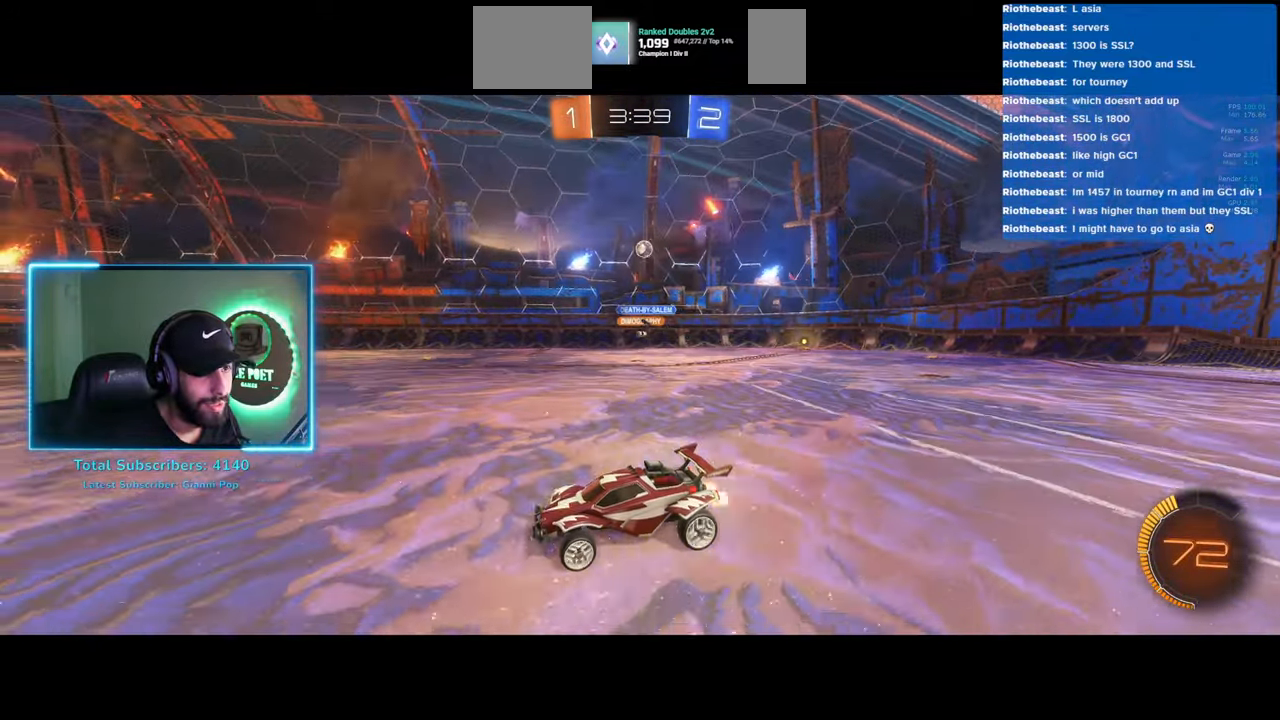
{"keys": [], "mouse": [], "events": [[133, "w", "up"], [150, "e", "up"]]}
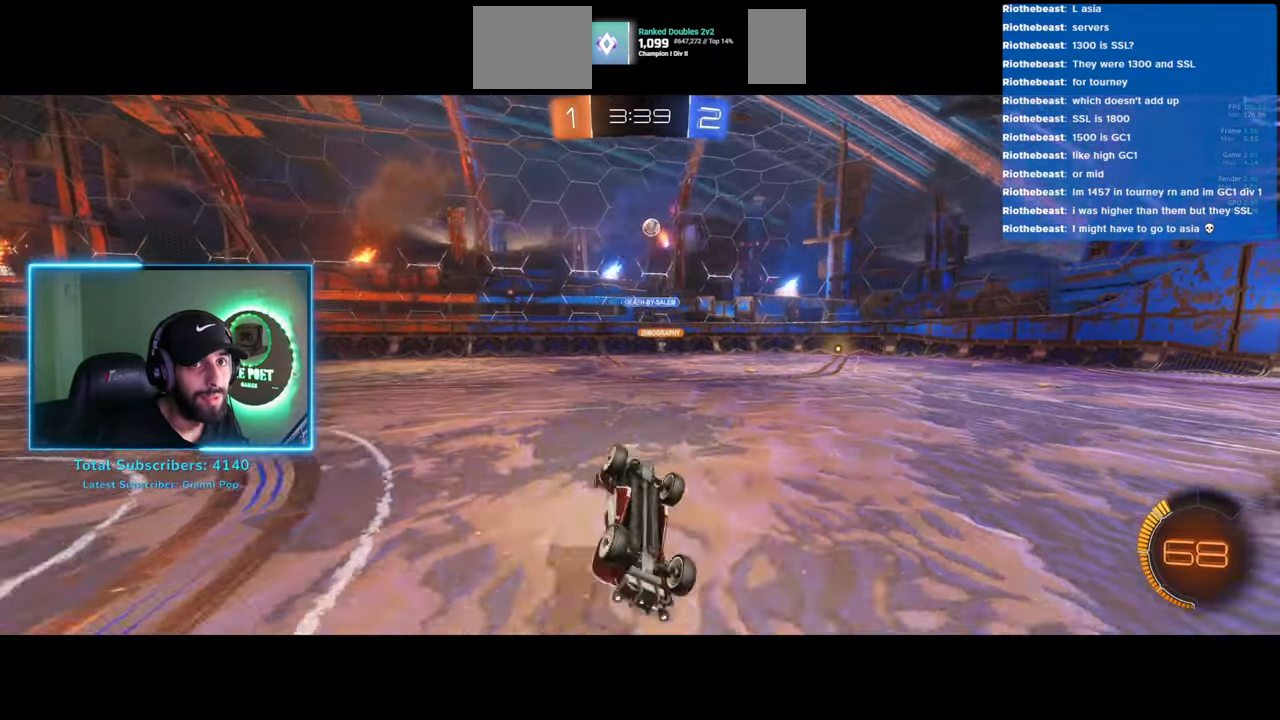
{"keys": ["d", "w"], "mouse": [], "events": [[466, "d", "down"], [483, "w", "down"]]}
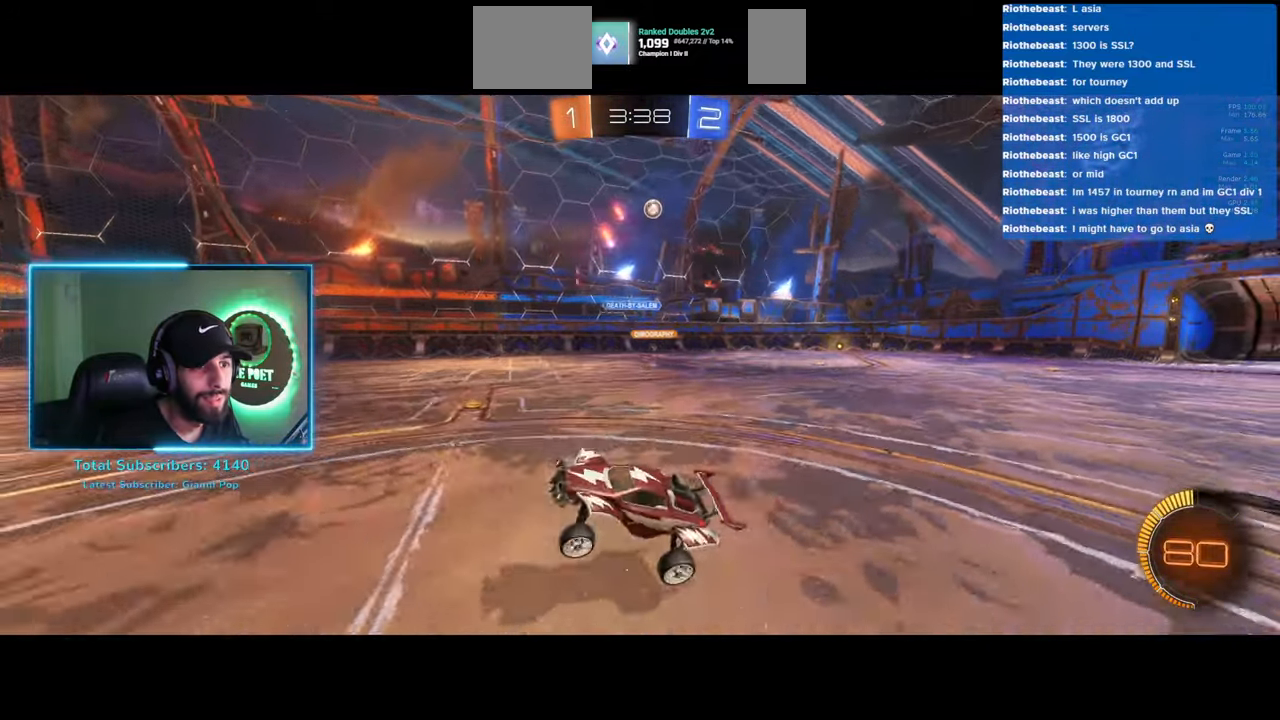
{"keys": ["w"], "mouse": [], "events": [[200, "shift", "down"], [366, "shift", "up"], [500, "d", "up"]]}
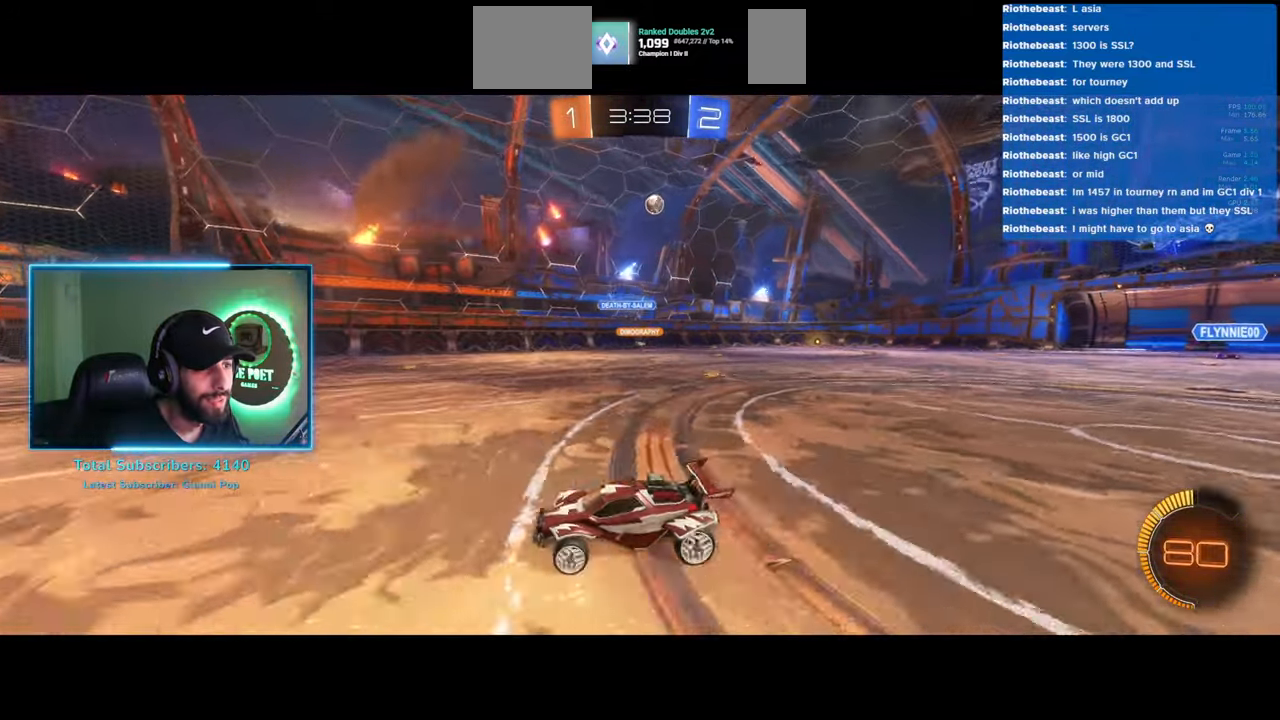
{"keys": ["d", "w"], "mouse": [], "events": [[450, "d", "down"]]}
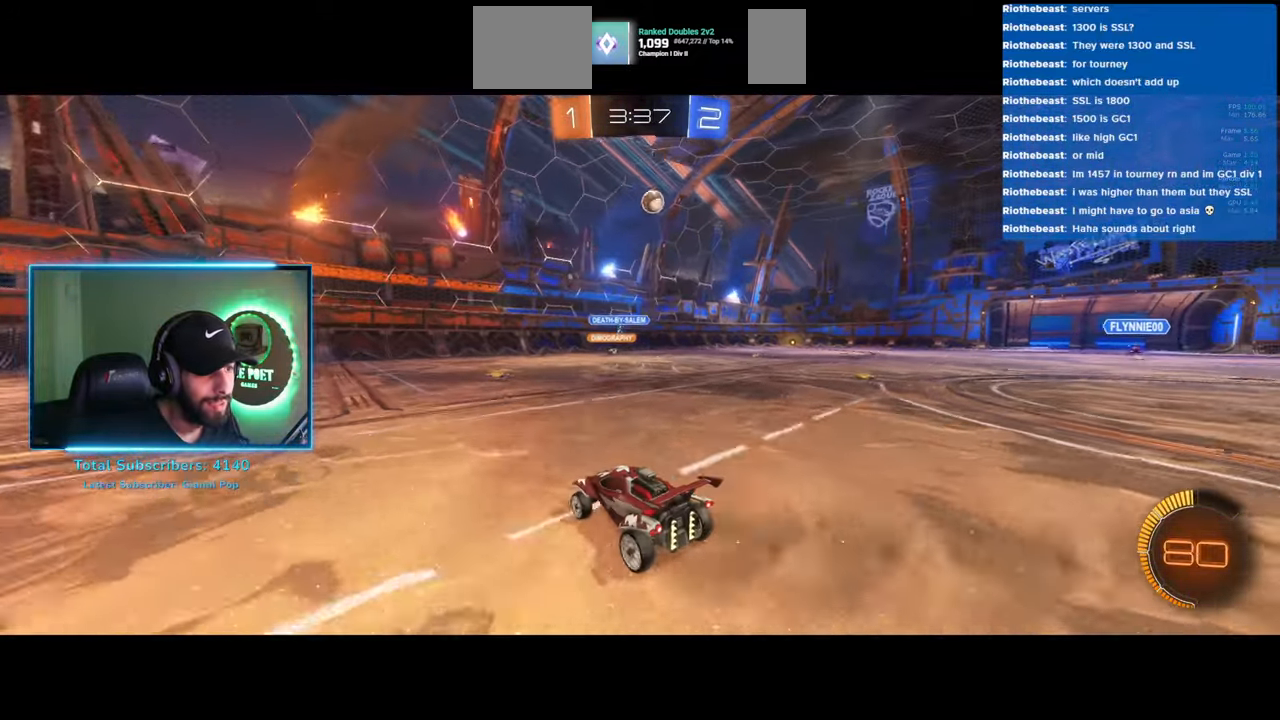
{"keys": [], "mouse": ["left", "right"], "events": [[250, "d", "up"], [250, "w", "up"], [266, "mouse_right", "down"], [366, "s", "down"], [433, "mouse_left", "down"], [433, "s", "up"]]}
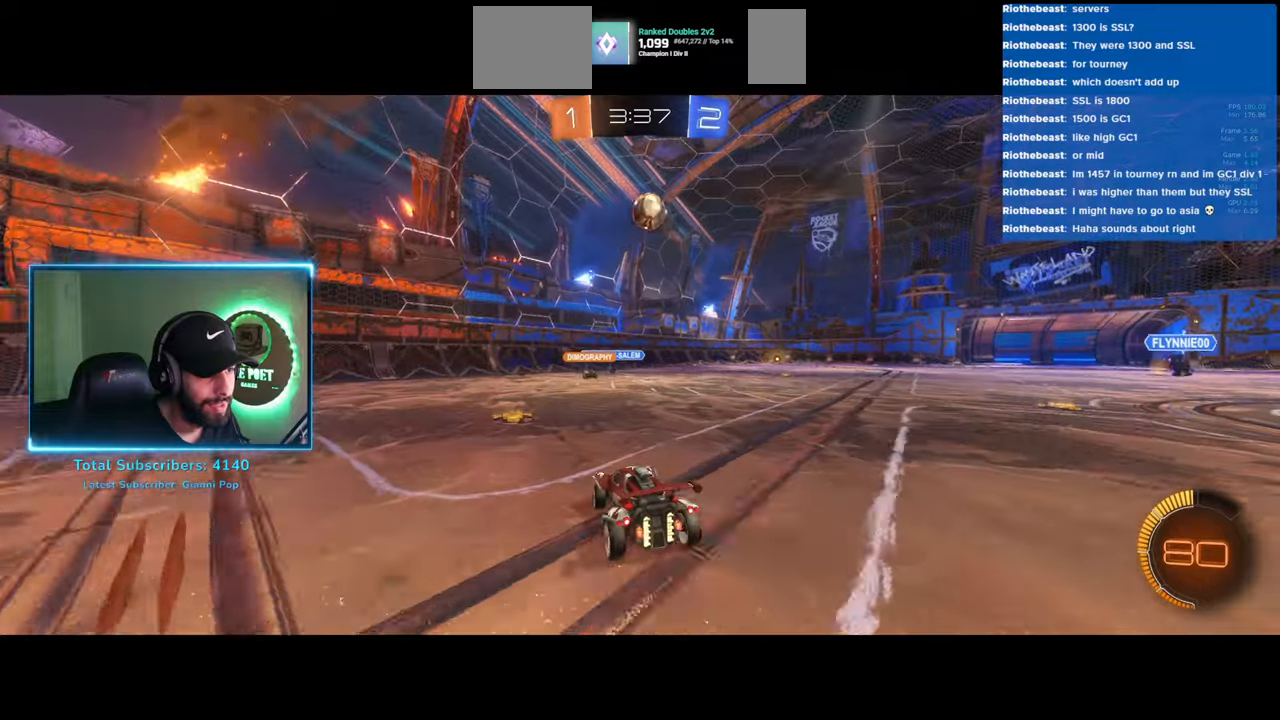
{"keys": ["w"], "mouse": [], "events": [[33, "mouse_right", "up"], [266, "w", "down"], [300, "mouse_right", "down"], [383, "mouse_left", "up"], [466, "mouse_right", "up"]]}
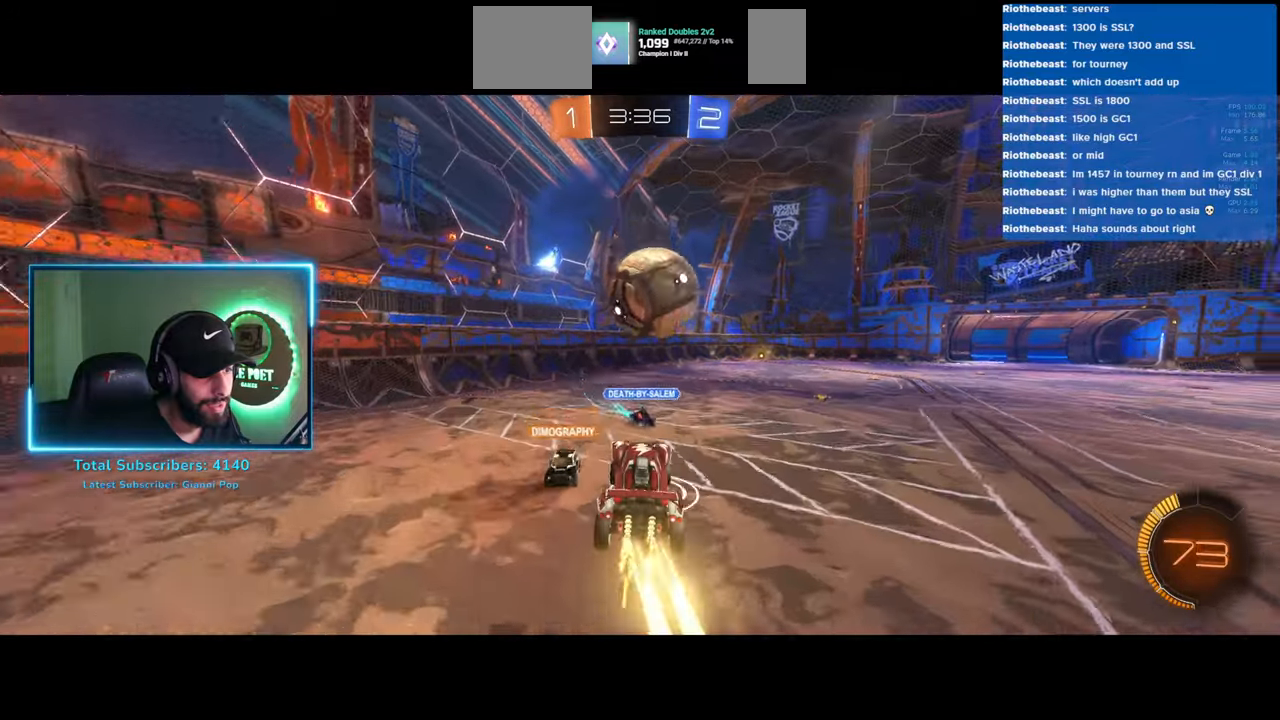
{"keys": [], "mouse": [], "events": [[383, "w", "up"]]}
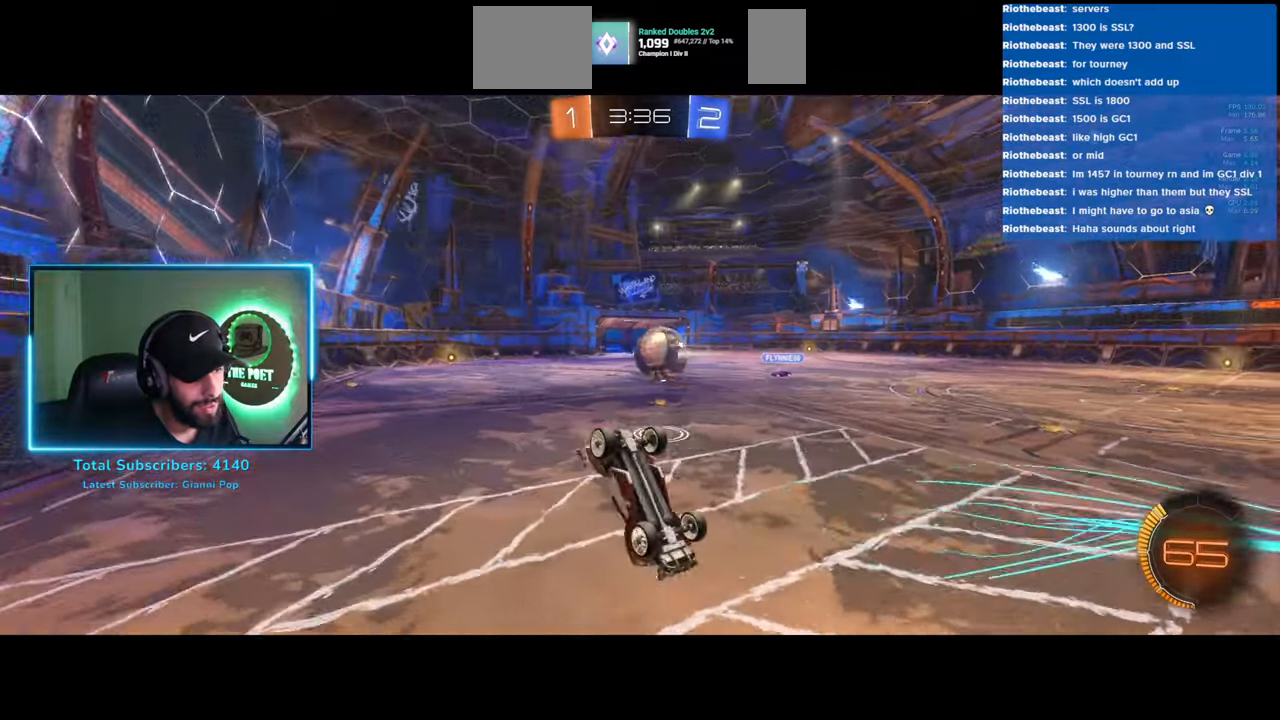
{"keys": ["d", "w"], "mouse": [], "events": [[133, "w", "down"], [250, "w", "up"], [483, "d", "down"], [483, "w", "down"]]}
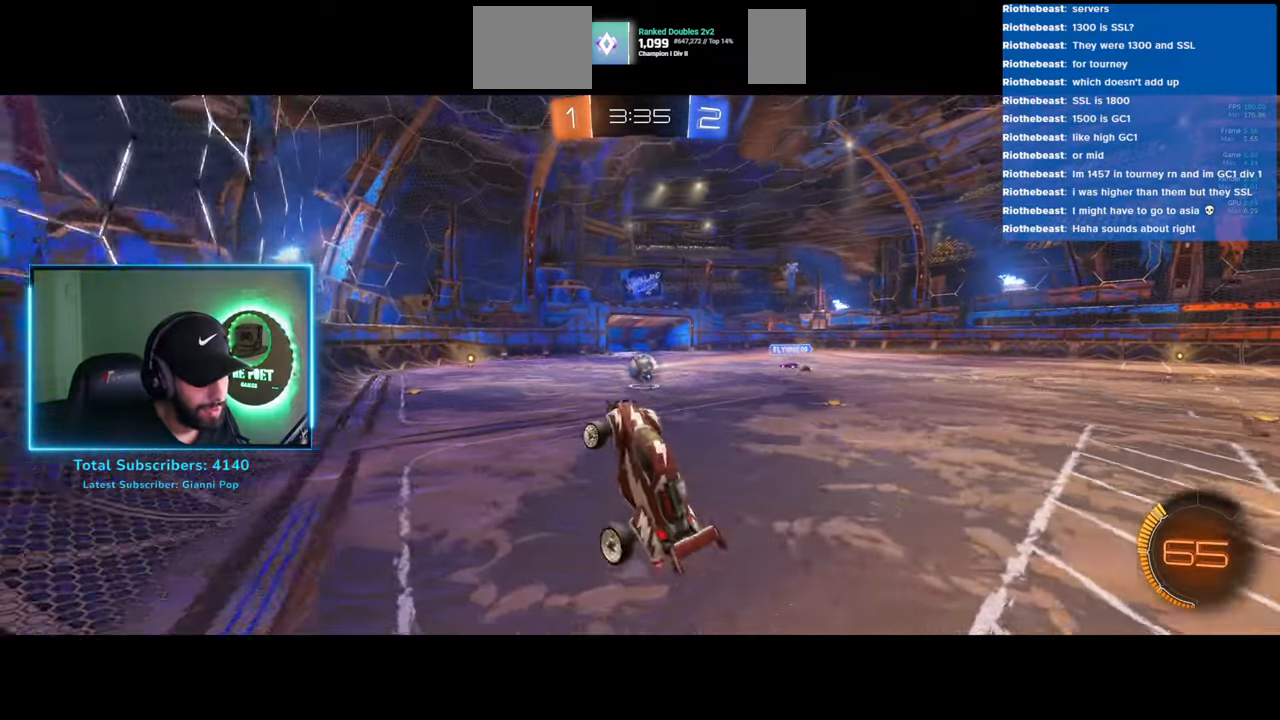
{"keys": ["e", "w"], "mouse": [], "events": [[16, "d", "up"], [150, "mouse_right", "down"], [166, "e", "down"], [266, "mouse_right", "up"], [300, "e", "up"], [500, "e", "down"]]}
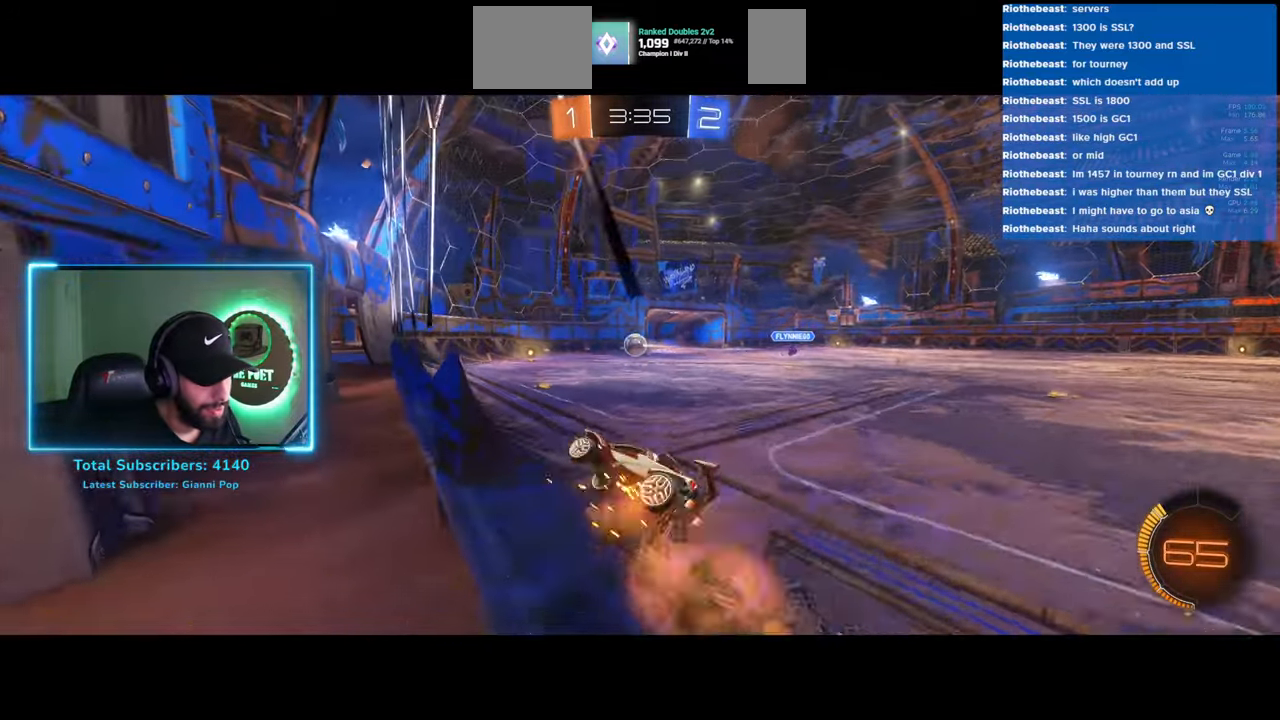
{"keys": [], "mouse": [], "events": [[83, "mouse_right", "down"], [166, "mouse_right", "up"], [266, "w", "up"], [366, "e", "up"]]}
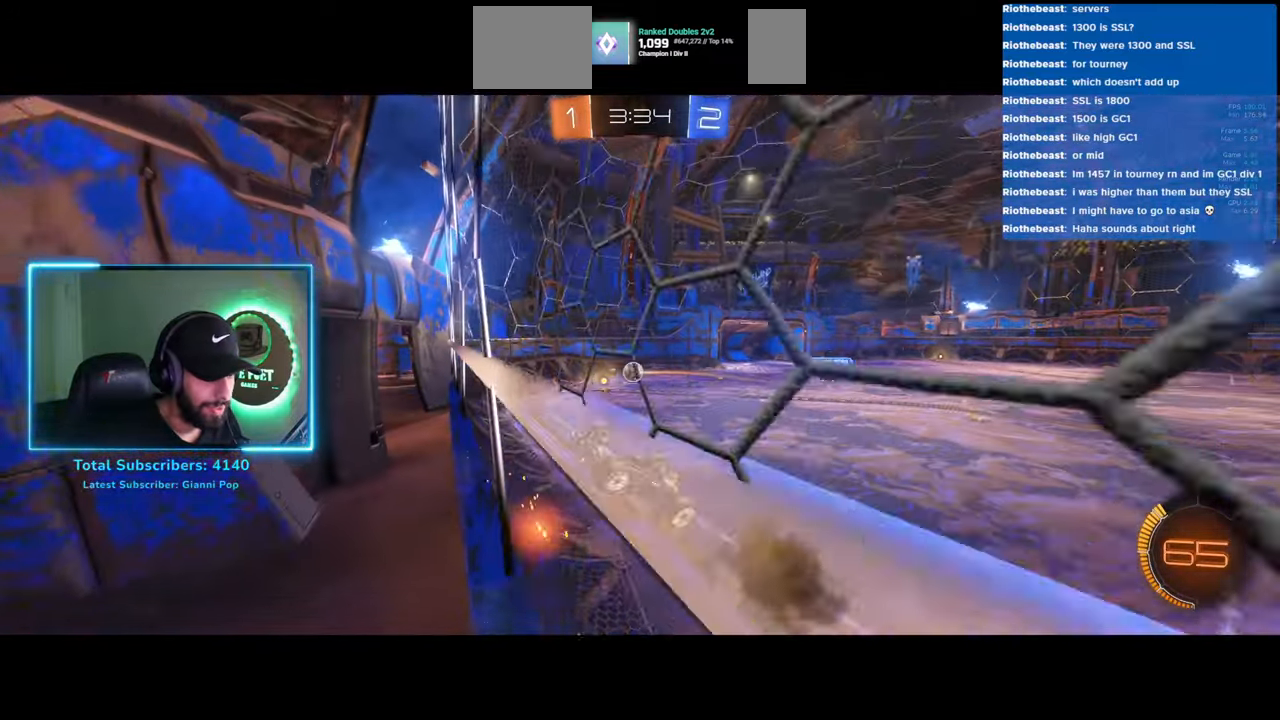
{"keys": ["s"], "mouse": [], "events": [[166, "d", "down"], [350, "s", "down"], [500, "d", "up"]]}
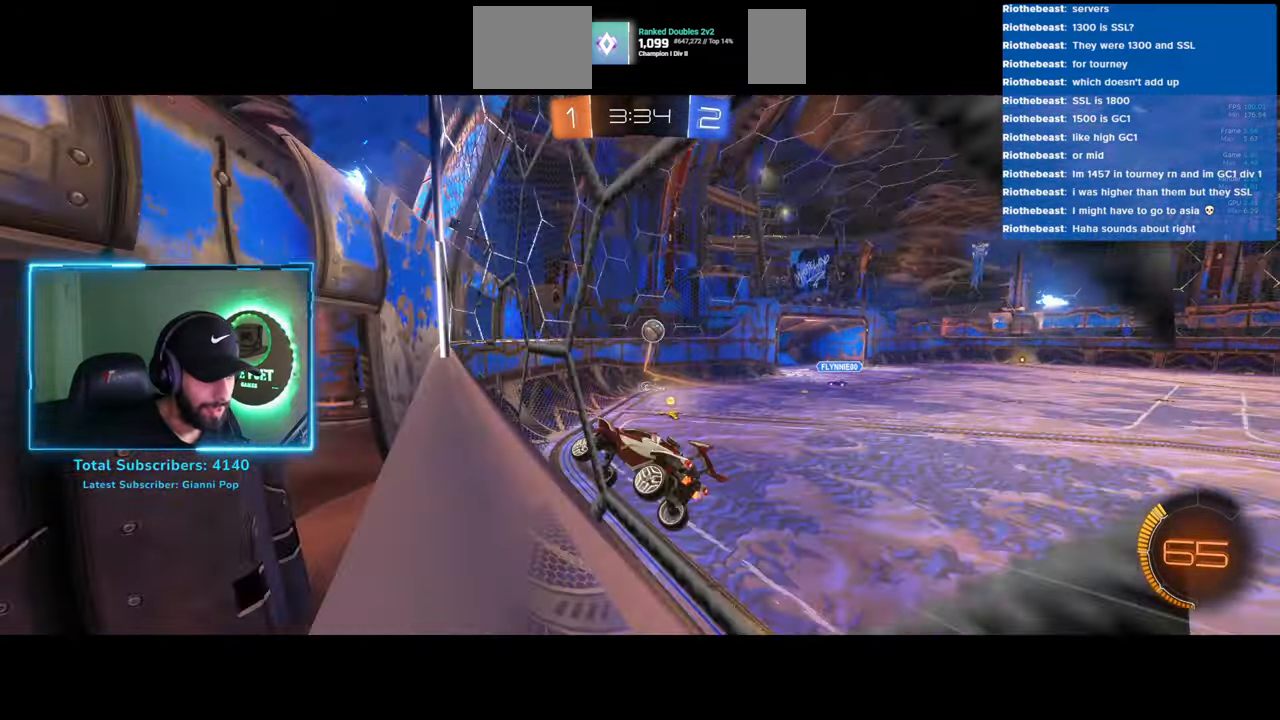
{"keys": [], "mouse": [], "events": [[450, "s", "up"]]}
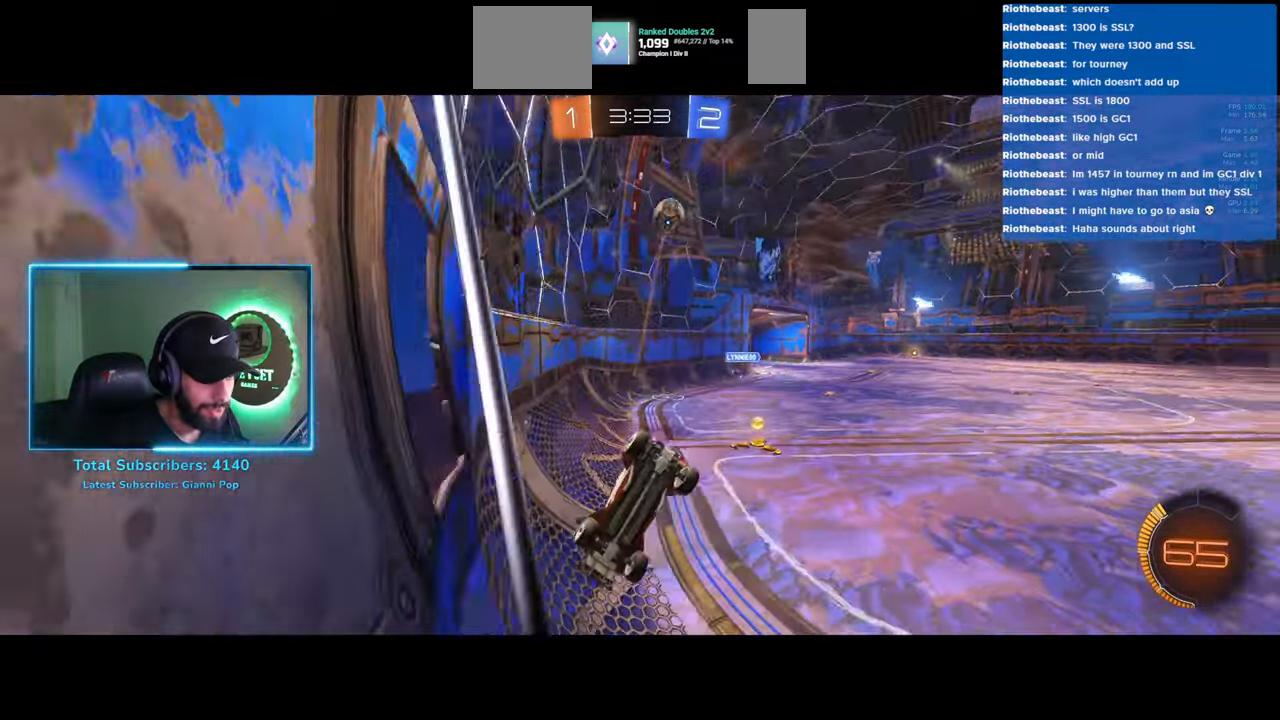
{"keys": ["w"], "mouse": [], "events": [[383, "w", "down"]]}
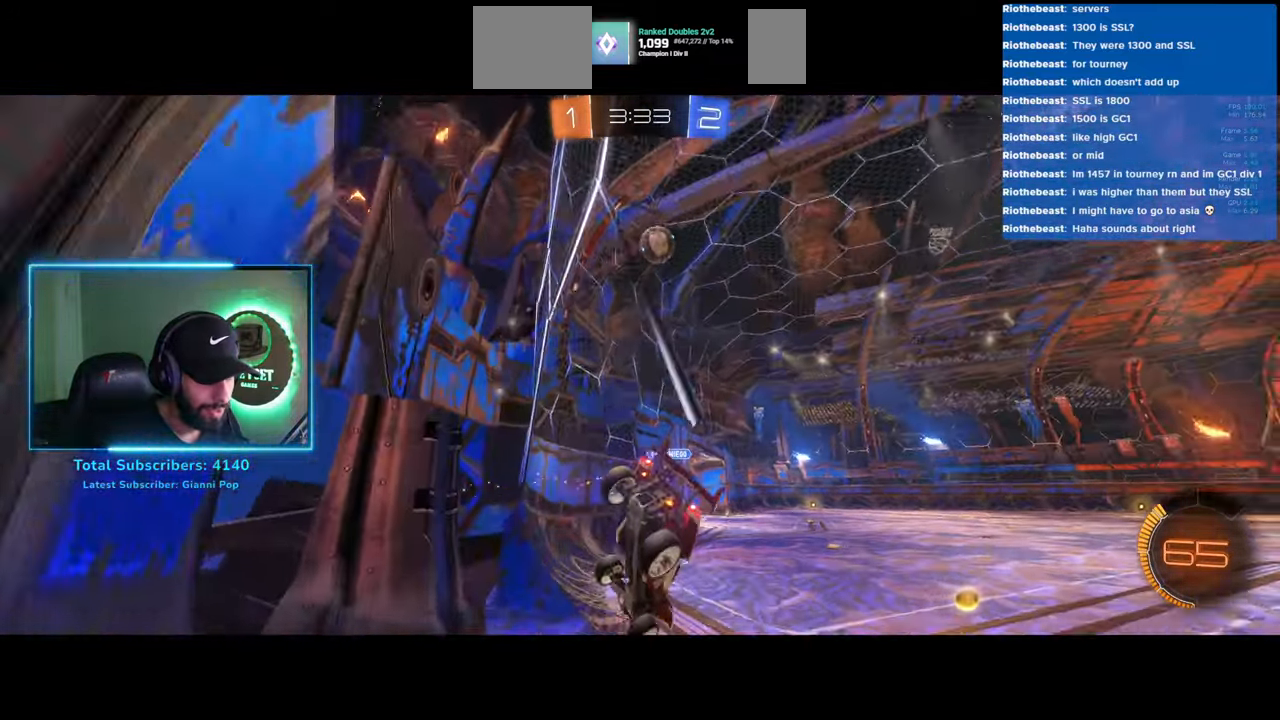
{"keys": ["d", "w"], "mouse": [], "events": [[33, "d", "down"]]}
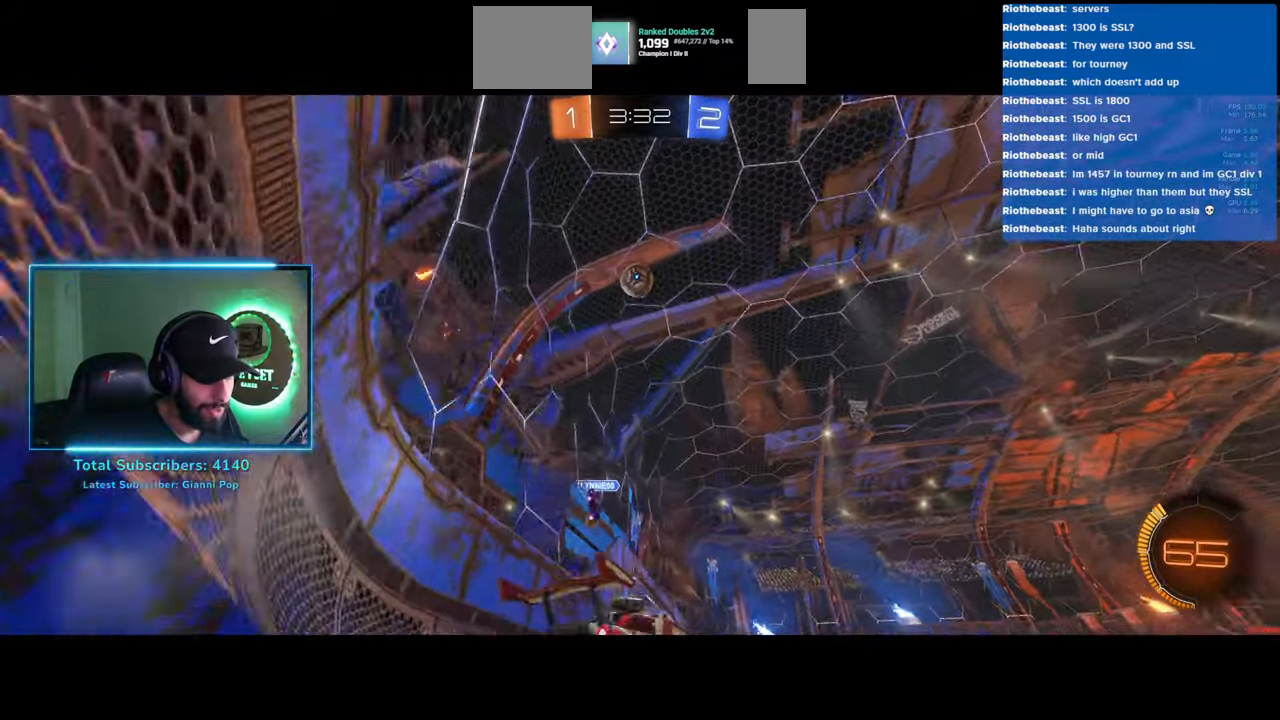
{"keys": ["d", "w"], "mouse": [], "events": []}
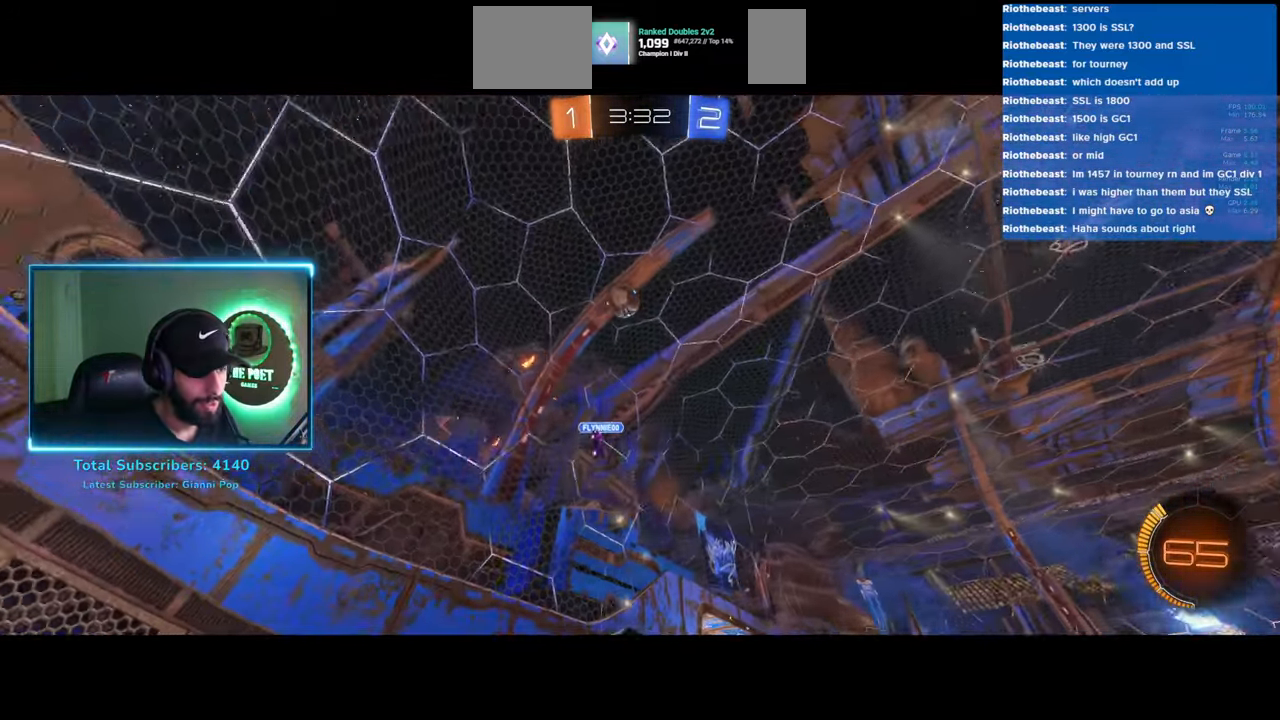
{"keys": ["a", "w"], "mouse": [], "events": [[166, "d", "up"], [416, "a", "down"]]}
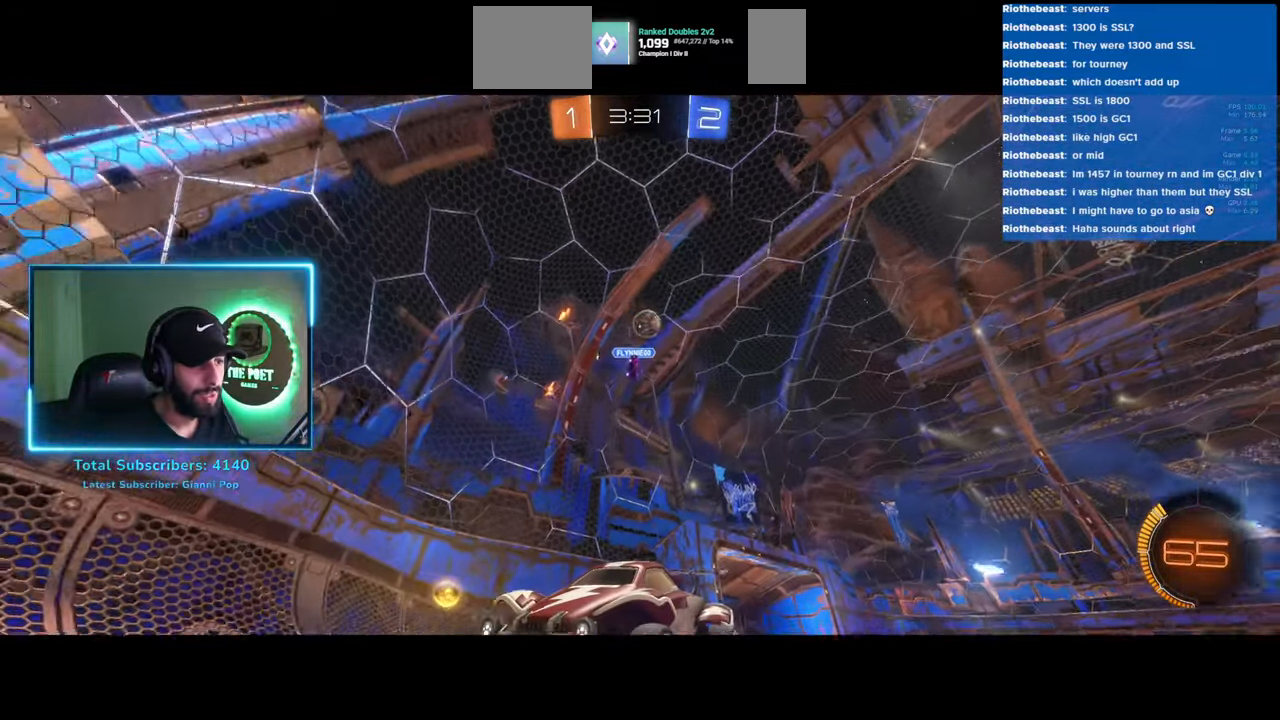
{"keys": ["a", "w"], "mouse": [], "events": [[316, "shift", "down"], [500, "shift", "up"]]}
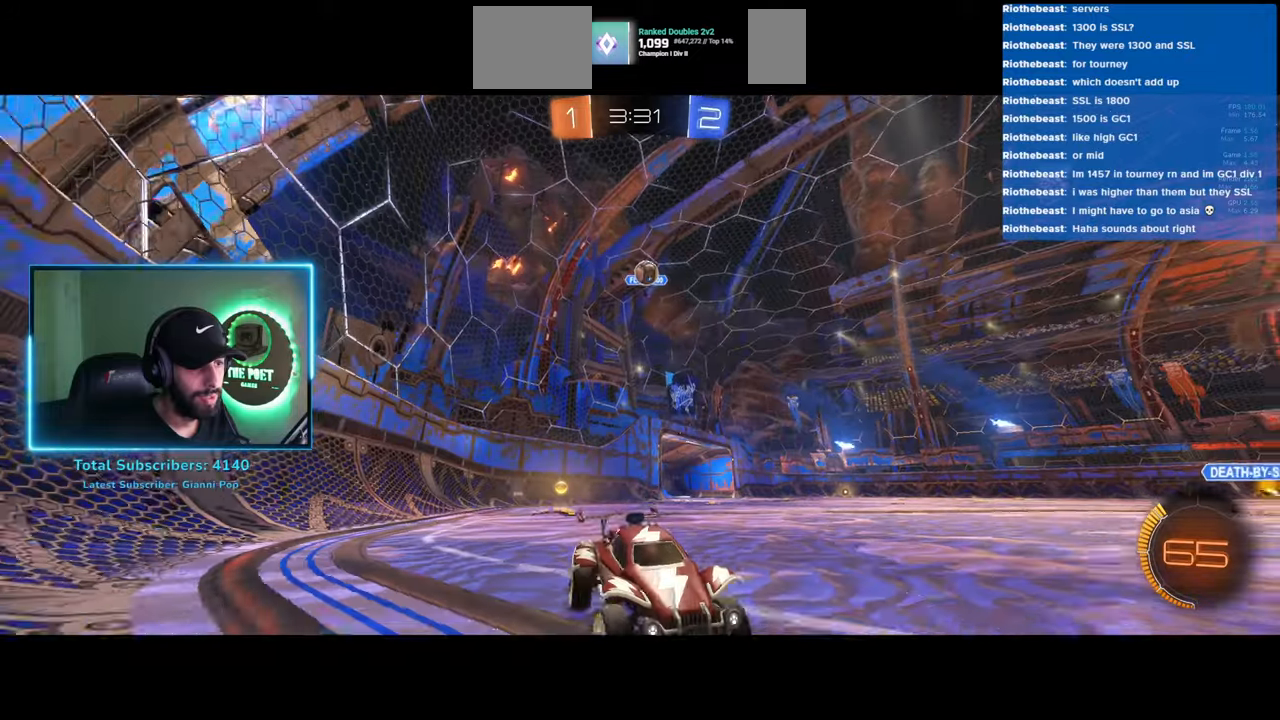
{"keys": ["a", "w"], "mouse": [], "events": [[166, "a", "up"], [416, "a", "down"]]}
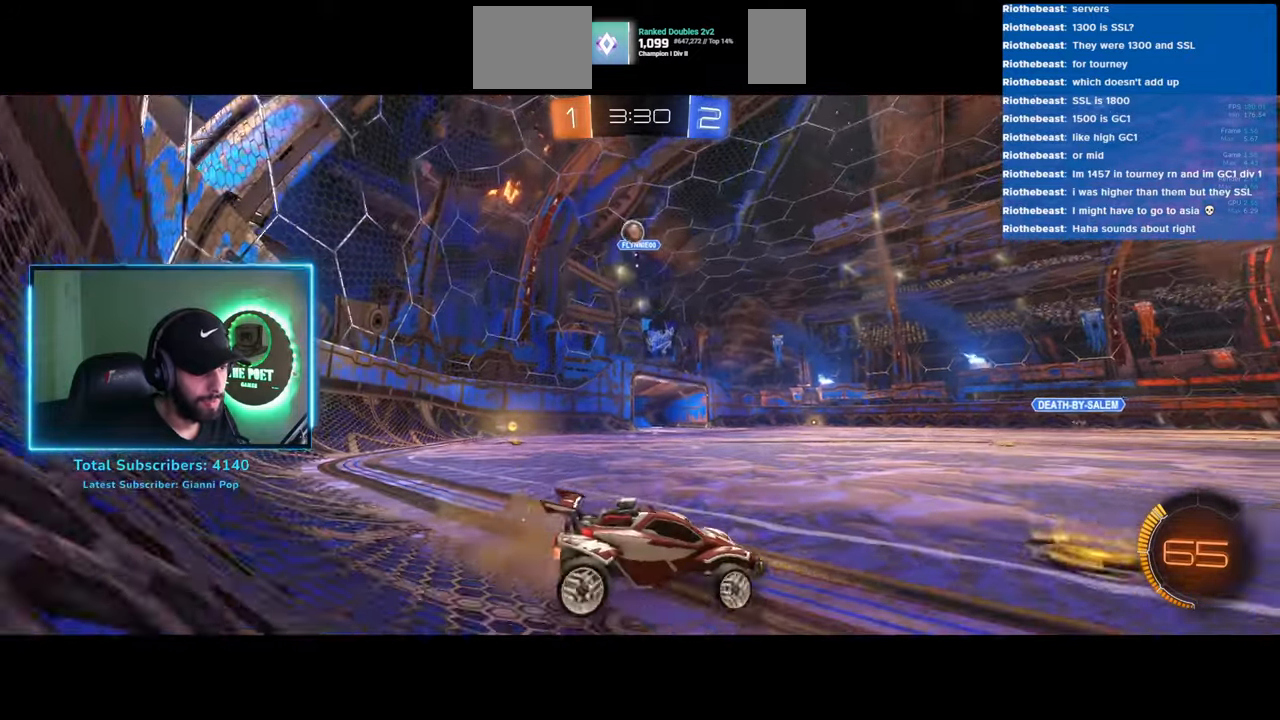
{"keys": ["w"], "mouse": ["left"], "events": [[200, "mouse_left", "down"], [383, "a", "up"]]}
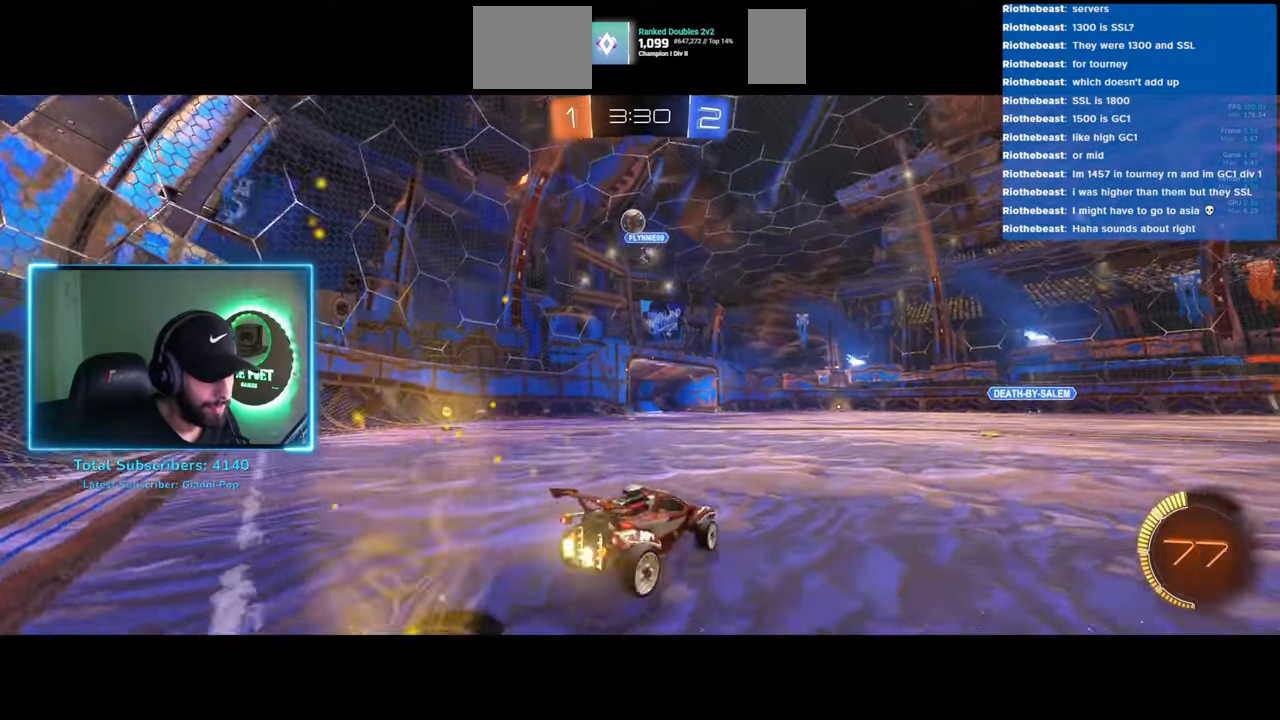
{"keys": [], "mouse": [], "events": [[16, "w", "up"], [66, "mouse_left", "up"], [83, "mouse_right", "down"], [183, "s", "down"], [216, "mouse_right", "up"], [266, "s", "up"]]}
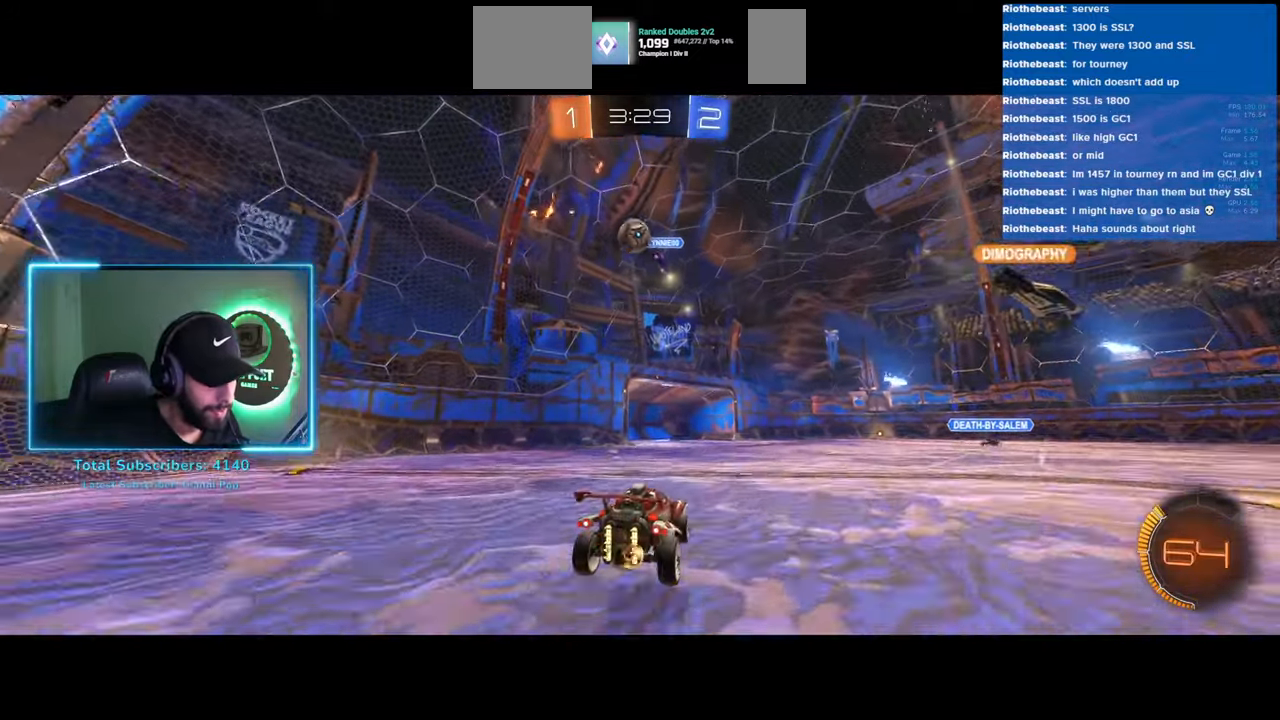
{"keys": ["d"], "mouse": [], "events": [[500, "d", "down"]]}
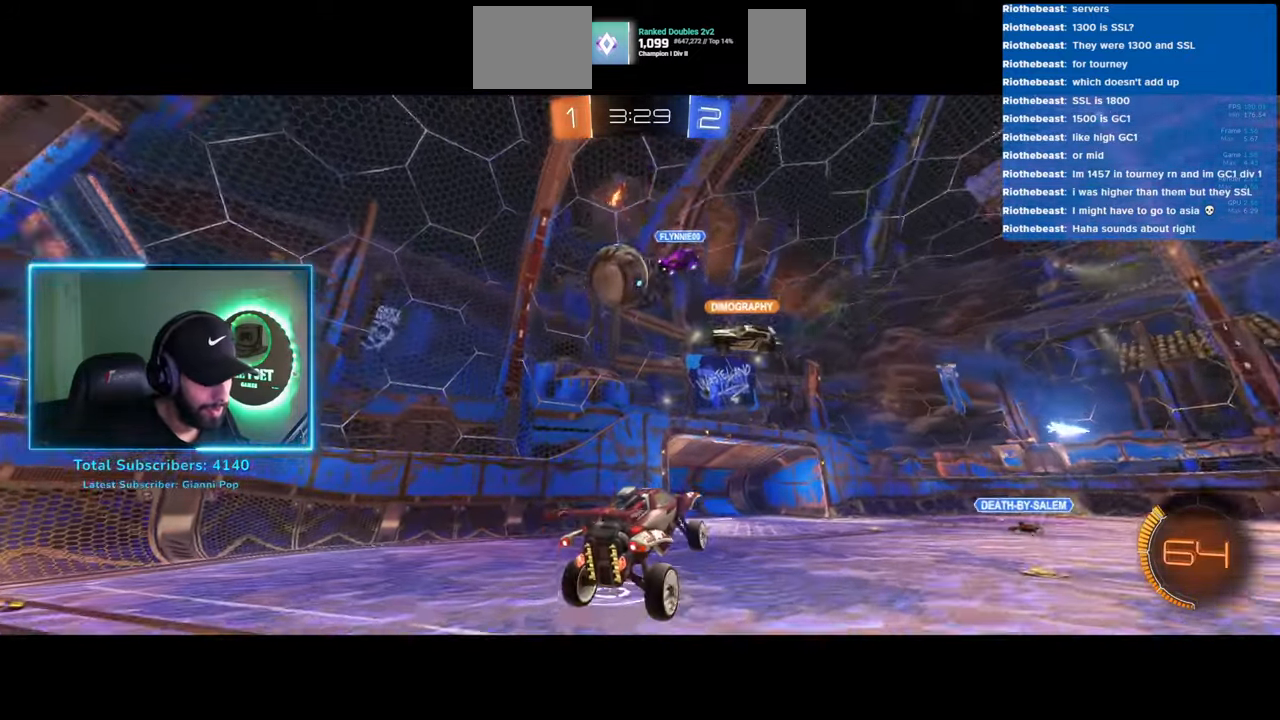
{"keys": ["d", "w"], "mouse": [], "events": [[150, "d", "up"], [383, "d", "down"], [416, "w", "down"]]}